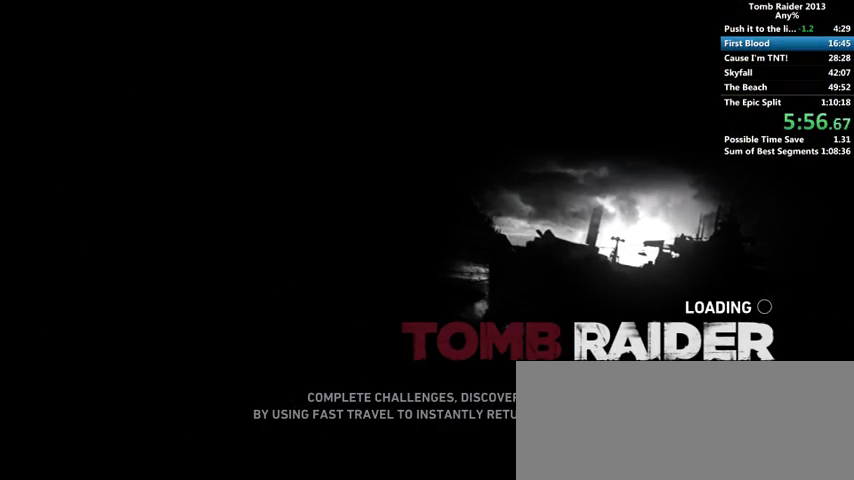
Gameplay with keyboard and mouse; each line is a JSON object with the keys and mouse buttons held at the frame after it. "events" lists presses ("down") and releases ("up") of "1", "2", "3", "4", "5", "6", "a", "alt", "b", "c", "caps_lock", "ctrl", "d", "down", "e", "f", "g", "h", "left", "q", "r", "right", "s", "shift", "space", "t", "tab", "up", "v", "w", "x", "y", "z", "mouse_left", "mouse_wheel" and "mouse_right" between this image and that frame as [ms after this image, input, new state], when the widget could be followed in between. "mouse_left", "mouse_wheel", "mouse_right" = the "left", "wheel", "right" buttons of the "mouse" list. No other keys are recorded. "wheel" means that the mouse wheel is clicked or scrolled. Mouse movement is not recorded.
{"keys": ["w"], "mouse": [], "events": []}
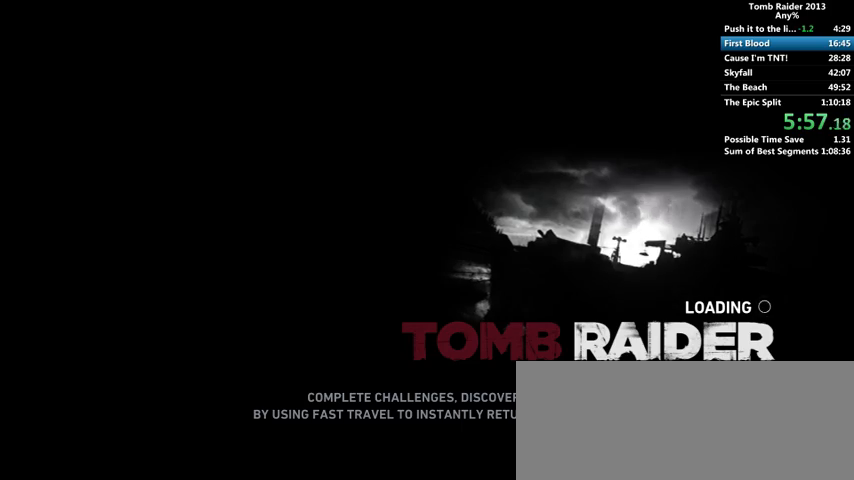
{"keys": ["w"], "mouse": [], "events": []}
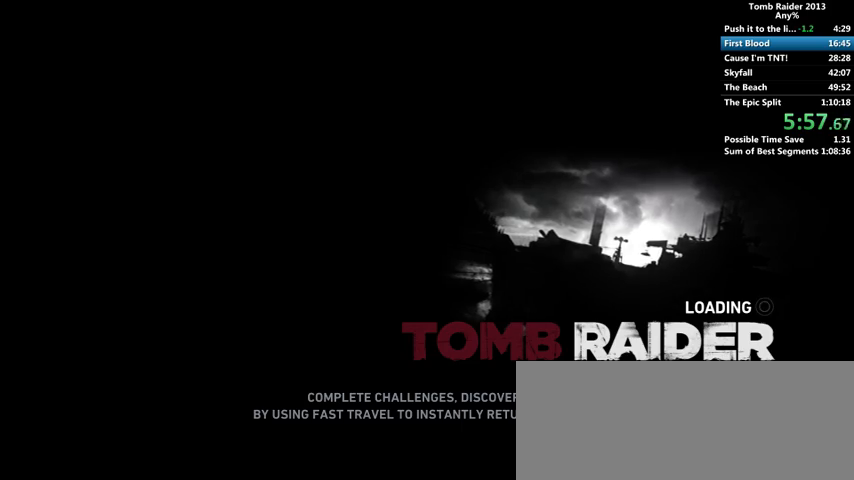
{"keys": ["w"], "mouse": [], "events": []}
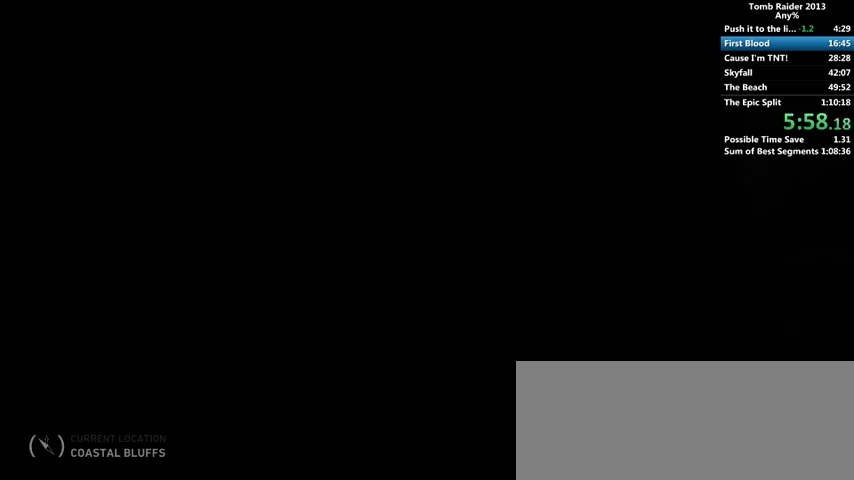
{"keys": ["w"], "mouse": [], "events": []}
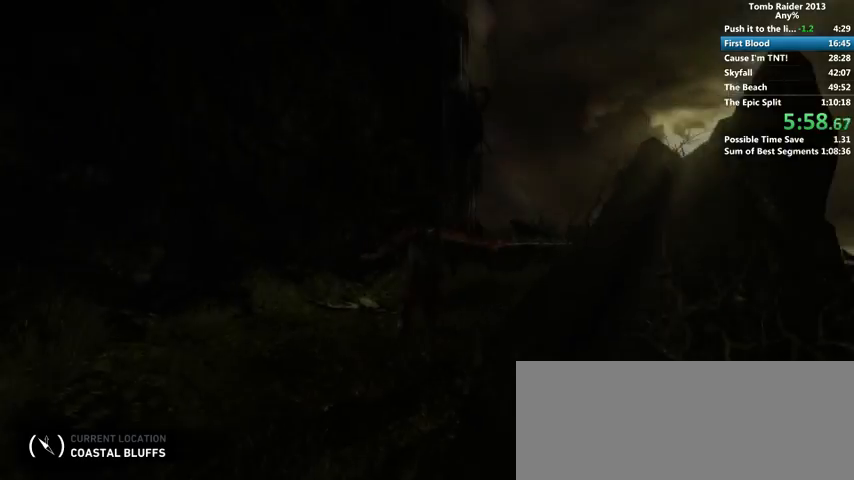
{"keys": ["w"], "mouse": [], "events": [[200, "shift", "down"], [267, "shift", "up"], [367, "shift", "down"], [433, "shift", "up"]]}
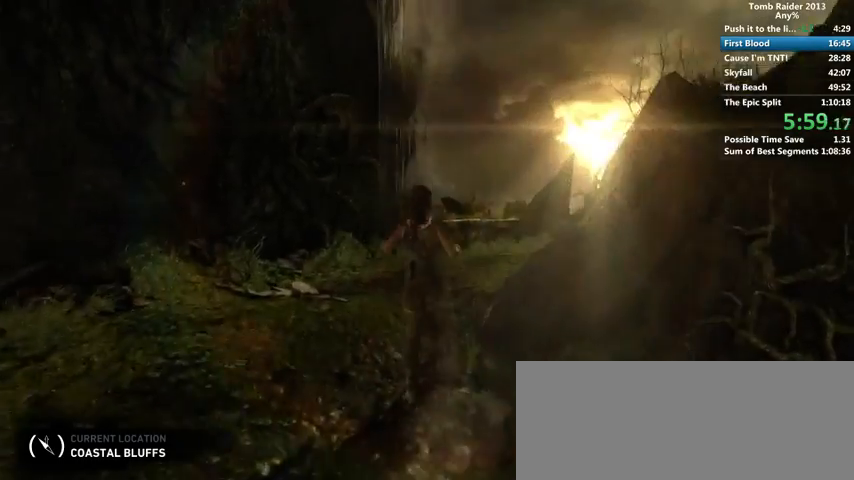
{"keys": ["w"], "mouse": [], "events": [[33, "shift", "down"], [67, "shift", "up"], [167, "shift", "down"], [200, "shift", "up"], [300, "shift", "down"], [367, "shift", "up"], [433, "shift", "down"], [500, "shift", "up"]]}
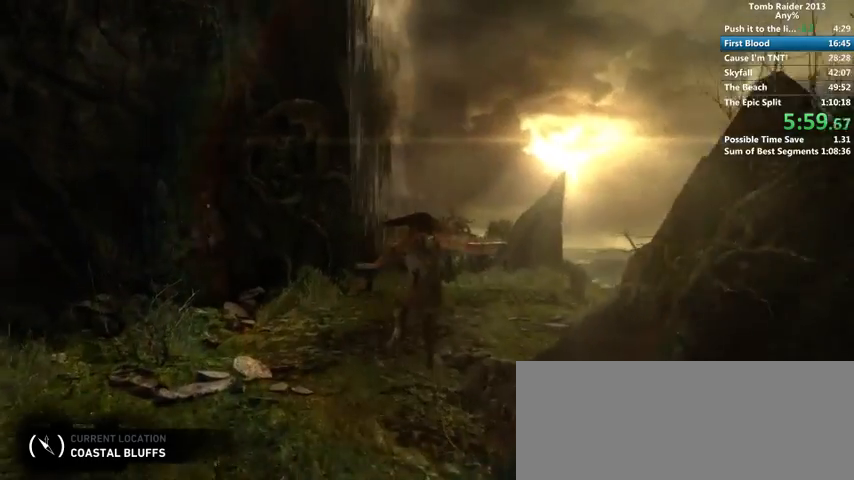
{"keys": ["w"], "mouse": [], "events": [[100, "shift", "down"], [133, "shift", "up"], [233, "shift", "down"], [300, "shift", "up"], [367, "shift", "down"], [433, "shift", "up"]]}
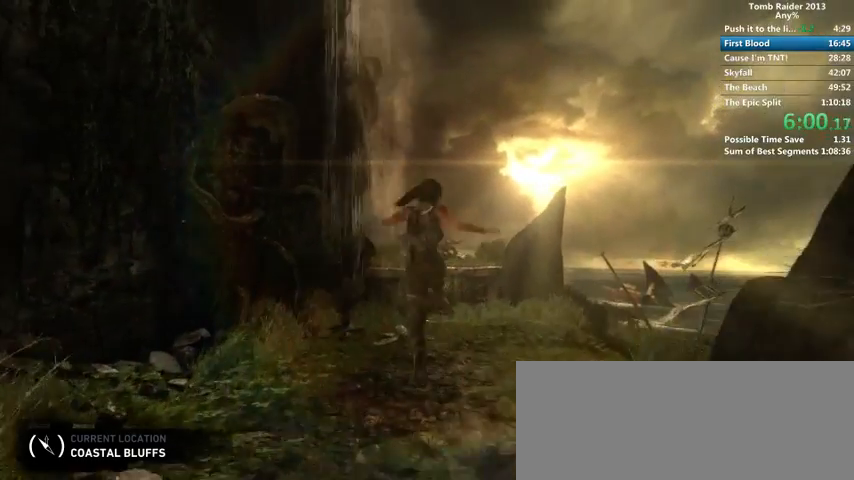
{"keys": ["w"], "mouse": [], "events": [[33, "shift", "down"], [67, "shift", "up"], [167, "shift", "down"], [200, "shift", "up"], [300, "shift", "down"], [333, "shift", "up"], [433, "shift", "down"], [500, "shift", "up"]]}
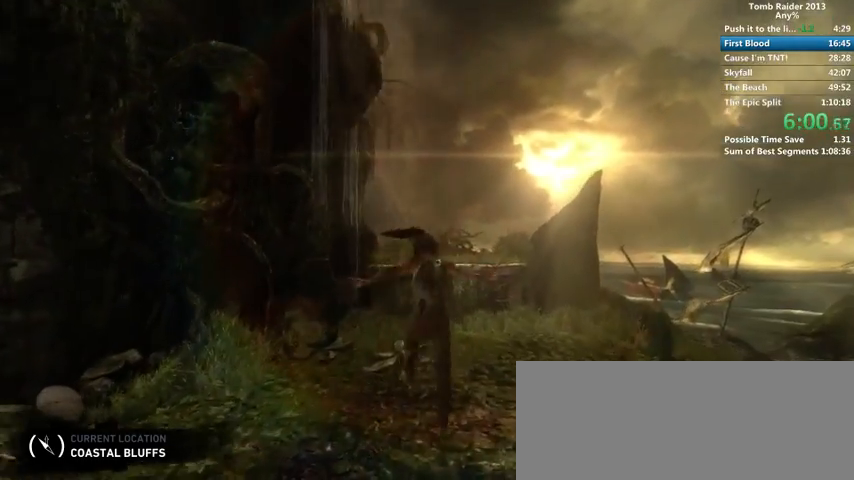
{"keys": ["w"], "mouse": [], "events": [[100, "shift", "down"], [133, "shift", "up"], [233, "shift", "down"], [300, "shift", "up"]]}
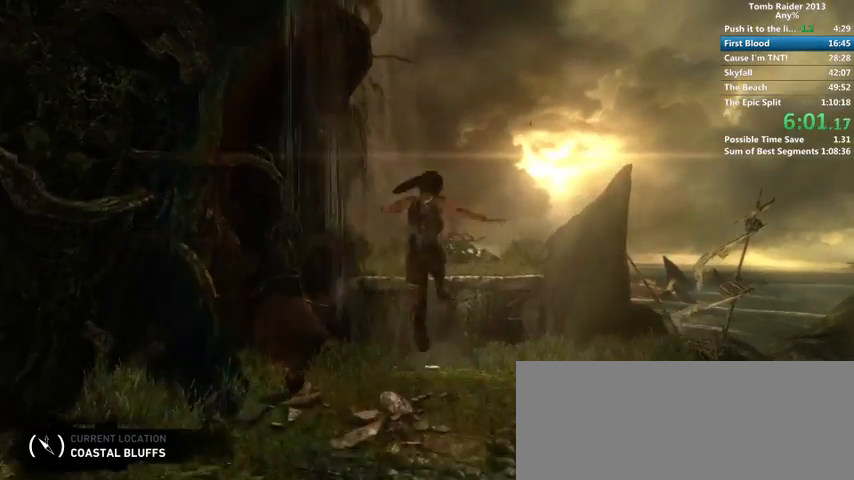
{"keys": ["w"], "mouse": [], "events": []}
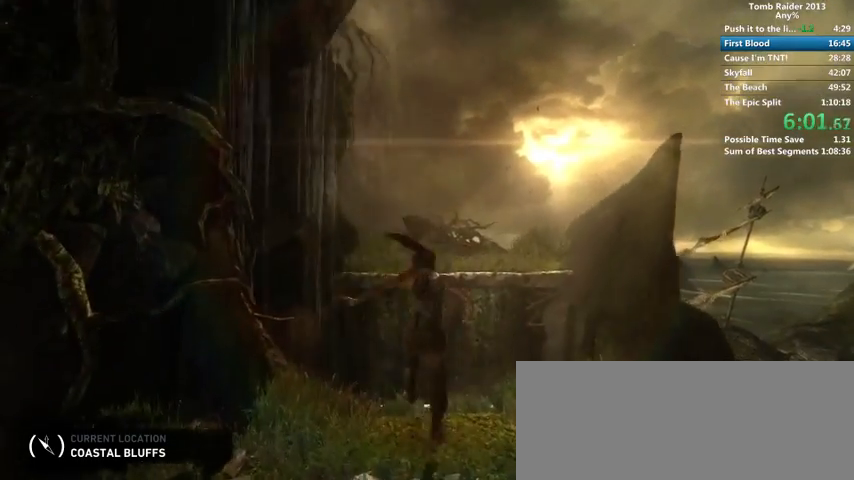
{"keys": ["shift", "w"], "mouse": [], "events": [[233, "space", "down"], [433, "shift", "down"], [500, "space", "up"]]}
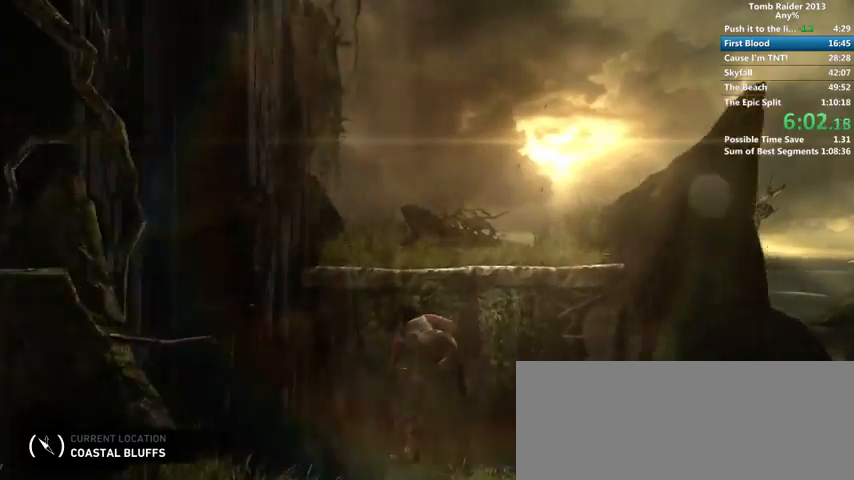
{"keys": ["w"], "mouse": [], "events": [[67, "shift", "up"]]}
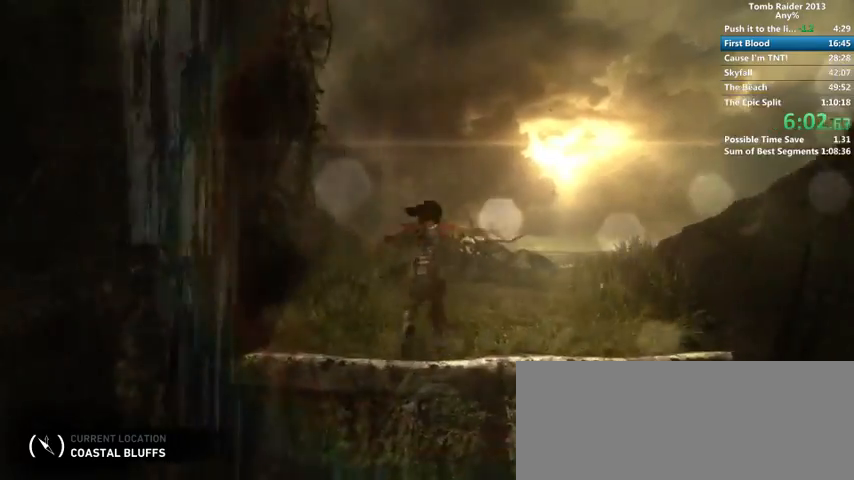
{"keys": ["a", "w"], "mouse": [], "events": [[467, "a", "down"]]}
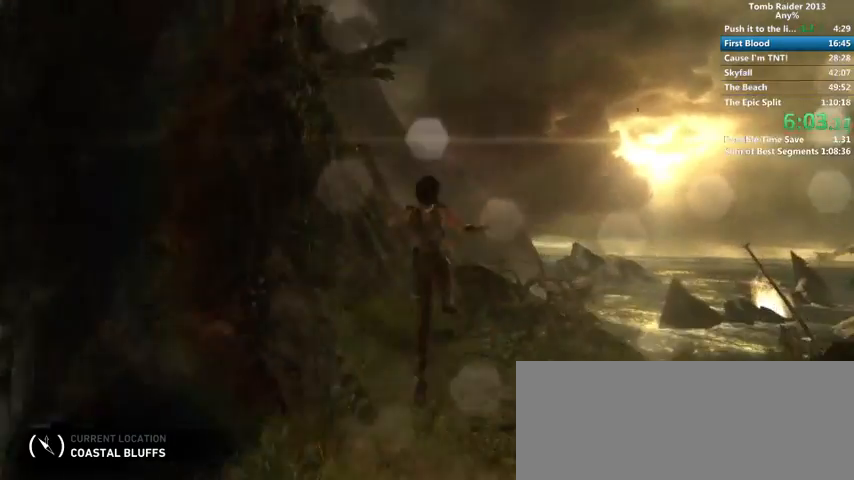
{"keys": ["w"], "mouse": [], "events": [[267, "a", "up"]]}
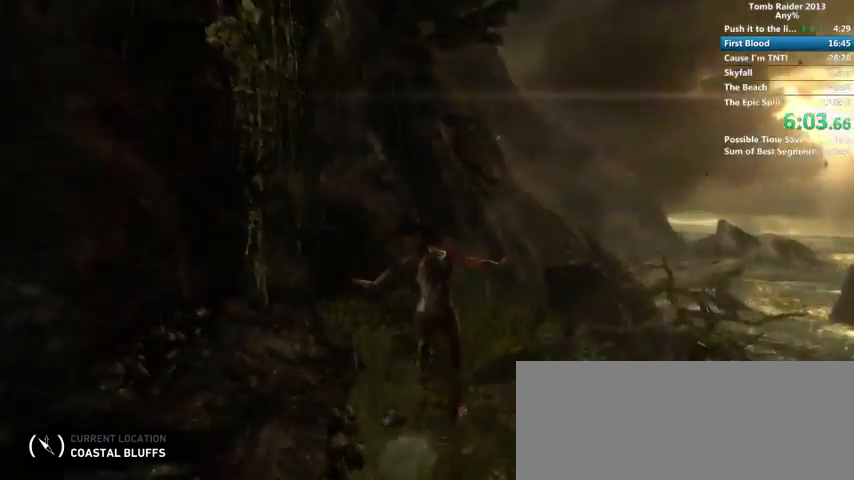
{"keys": ["a", "w"], "mouse": [], "events": [[333, "a", "down"]]}
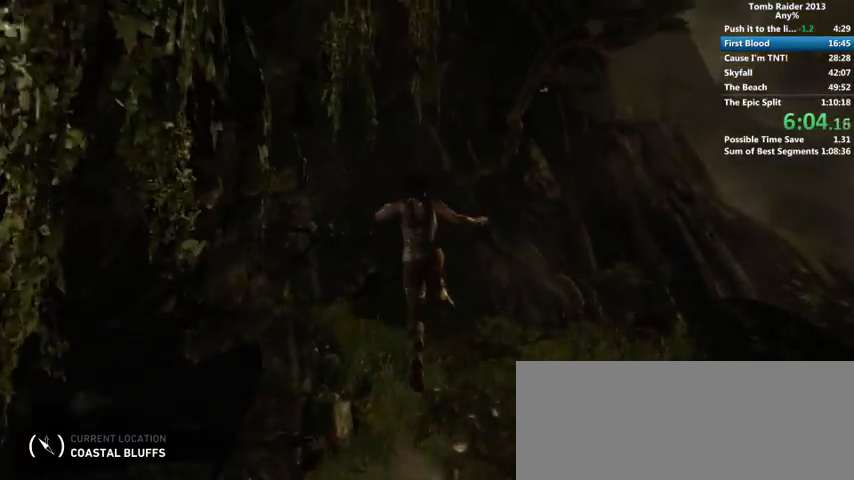
{"keys": ["w"], "mouse": [], "events": [[133, "a", "up"]]}
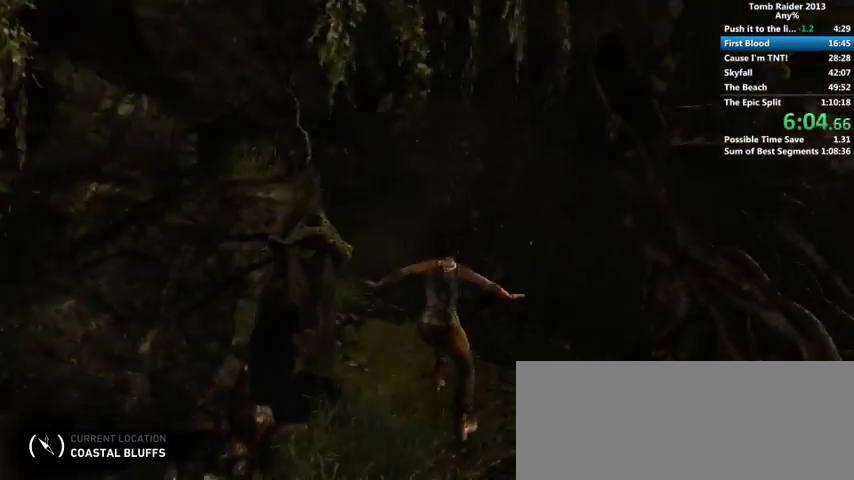
{"keys": ["w"], "mouse": [], "events": []}
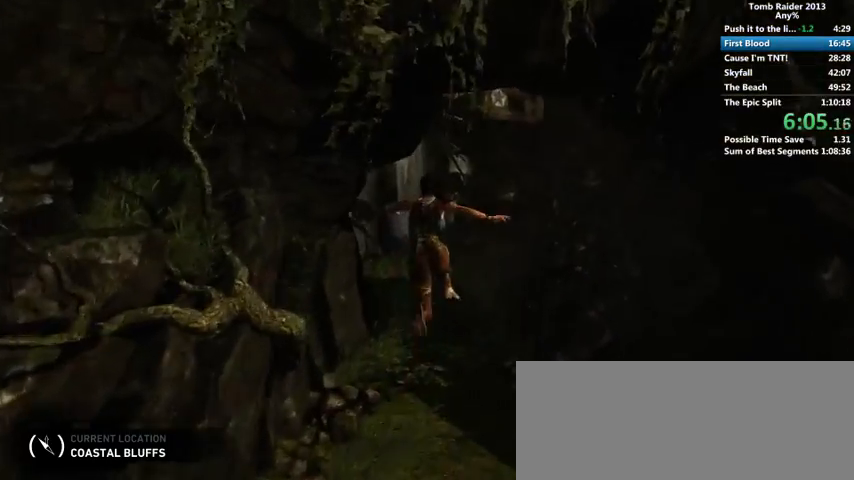
{"keys": ["space", "w"], "mouse": [], "events": [[133, "a", "down"], [267, "a", "up"], [500, "space", "down"]]}
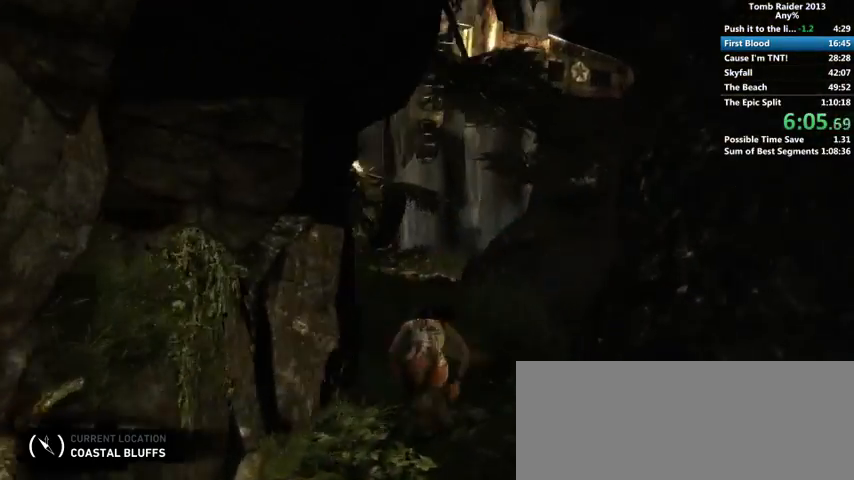
{"keys": ["space", "w"], "mouse": [], "events": [[67, "space", "up"], [167, "space", "down"], [200, "space", "up"], [300, "space", "down"], [367, "space", "up"], [467, "space", "down"]]}
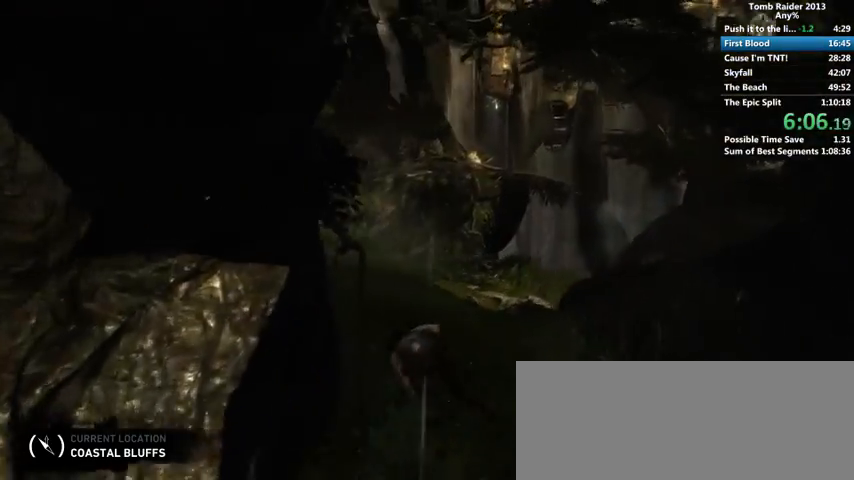
{"keys": ["w"], "mouse": [], "events": [[33, "space", "up"], [100, "space", "down"], [167, "space", "up"], [267, "space", "down"], [300, "space", "up"], [367, "space", "down"], [500, "space", "up"]]}
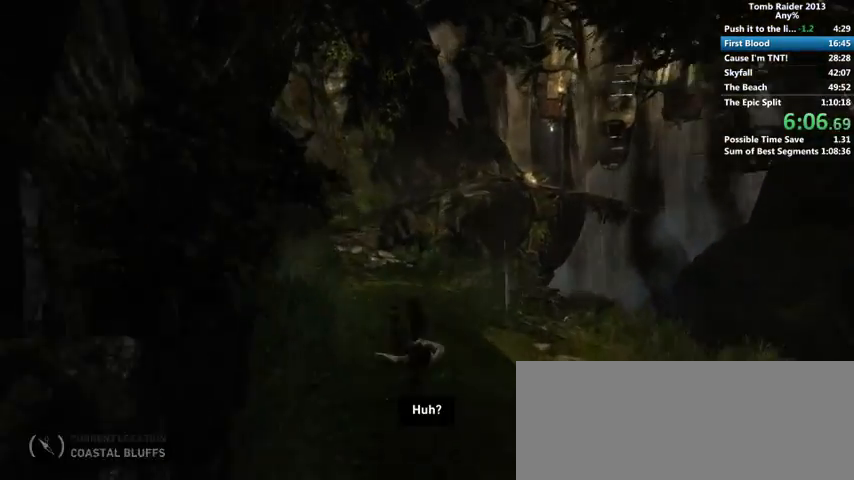
{"keys": ["a", "w"], "mouse": [], "events": [[33, "a", "down"], [33, "space", "down"], [67, "space", "up"]]}
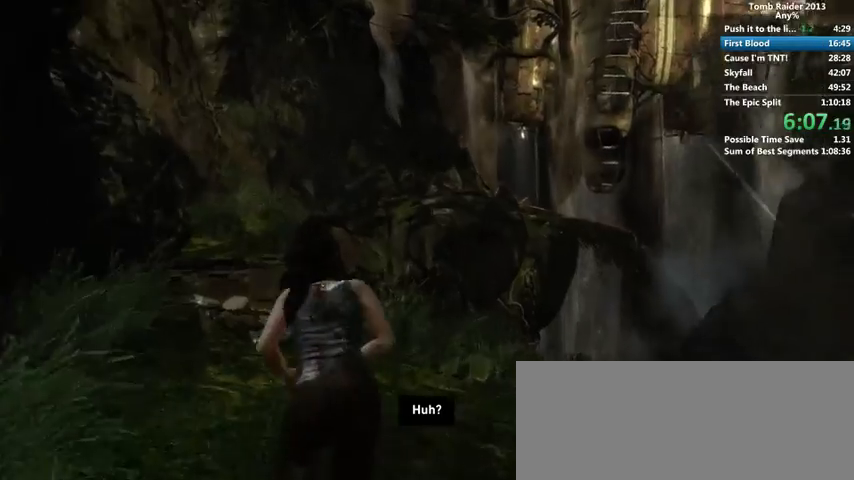
{"keys": ["a", "w"], "mouse": [], "events": []}
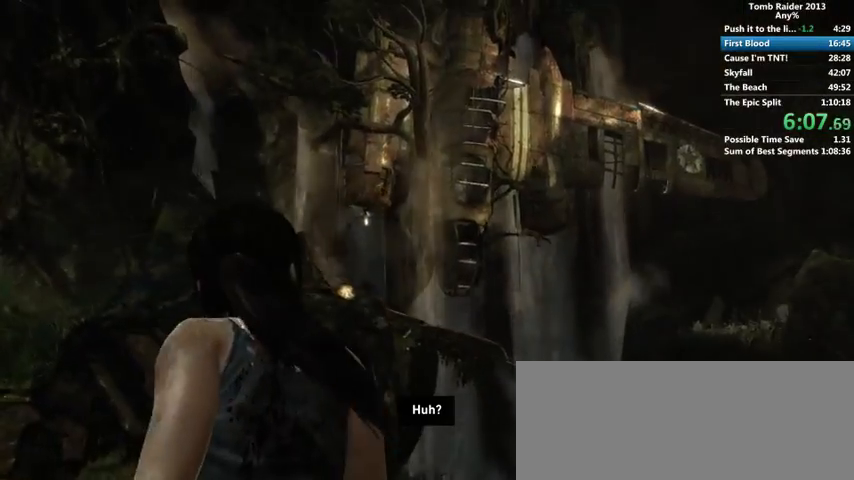
{"keys": ["a", "w"], "mouse": [], "events": []}
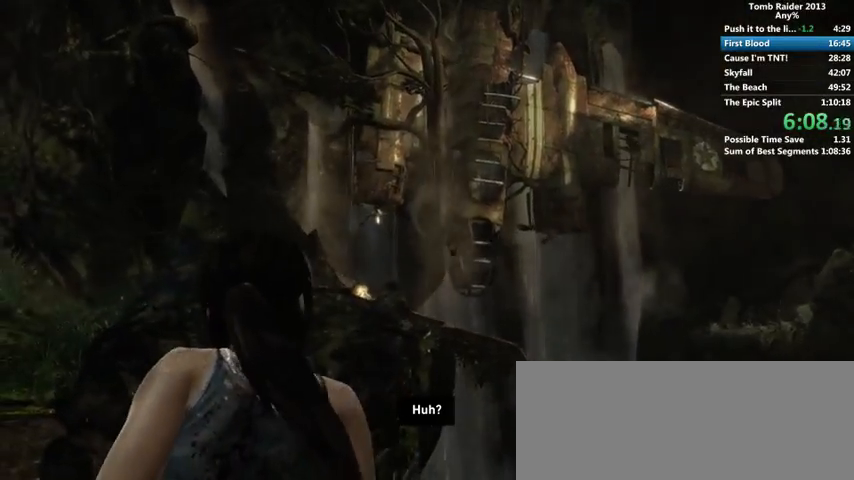
{"keys": ["a", "w"], "mouse": [], "events": []}
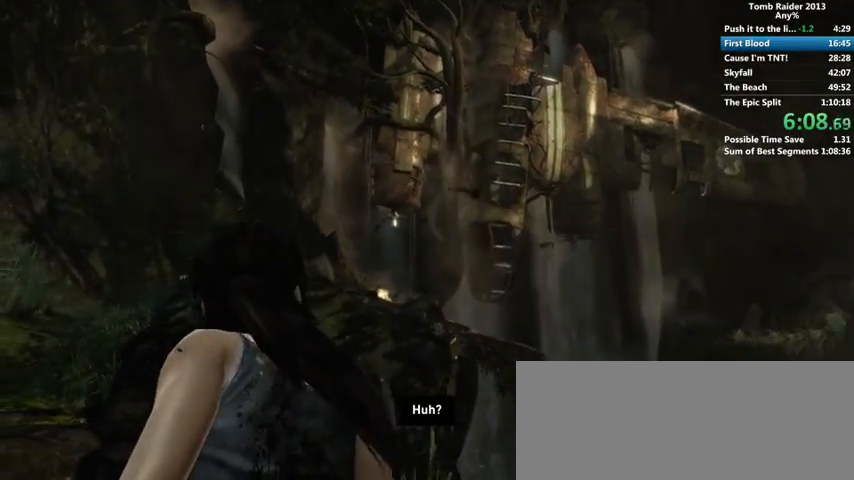
{"keys": ["a", "w"], "mouse": [], "events": []}
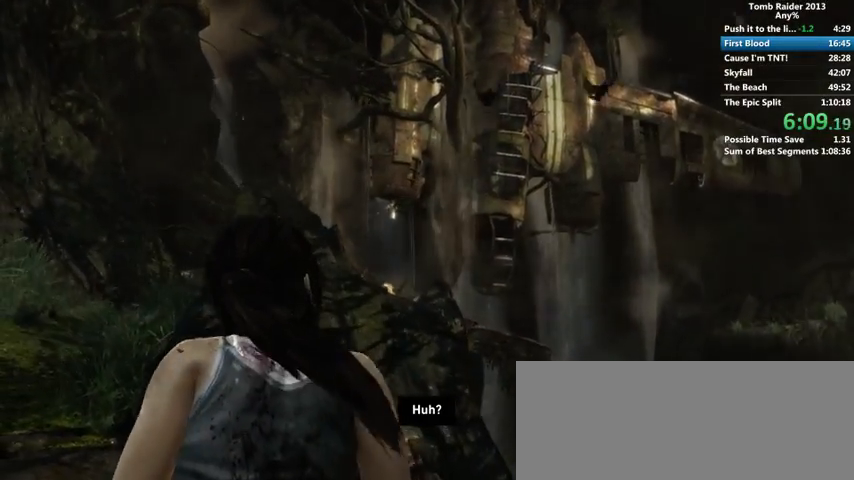
{"keys": ["a", "w"], "mouse": [], "events": []}
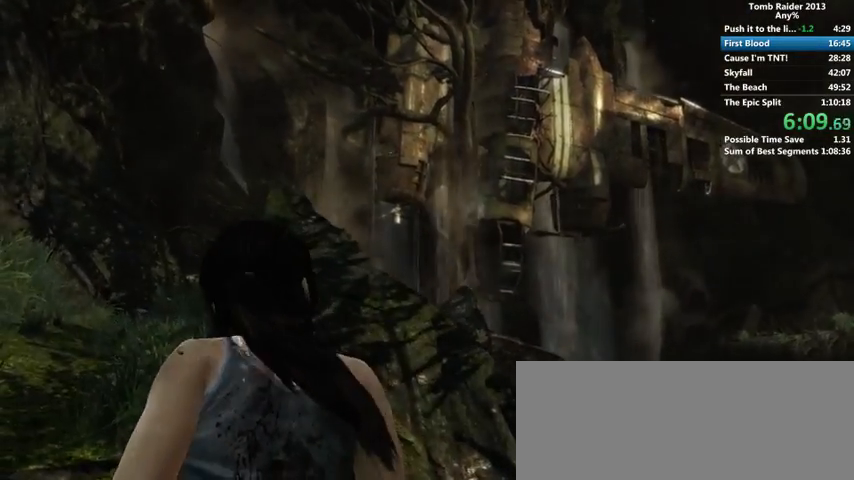
{"keys": ["w"], "mouse": [], "events": [[233, "space", "down"], [300, "space", "up"], [367, "a", "up"]]}
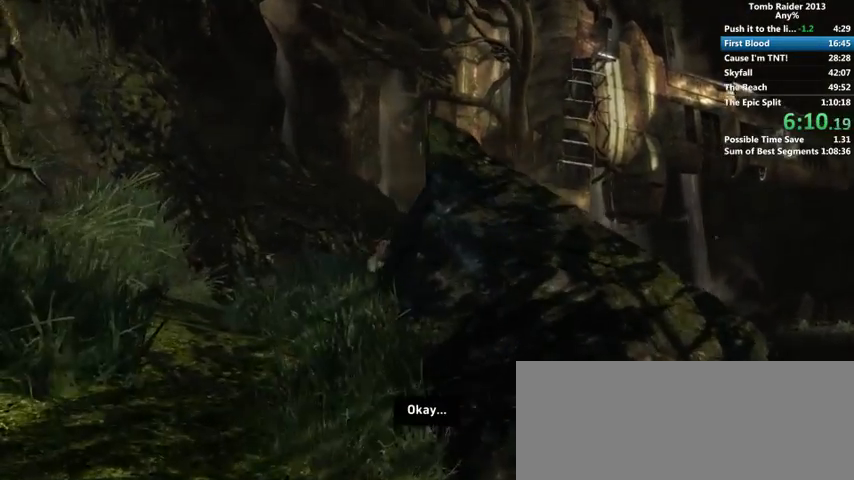
{"keys": ["w"], "mouse": [], "events": [[367, "space", "down"], [400, "space", "up"]]}
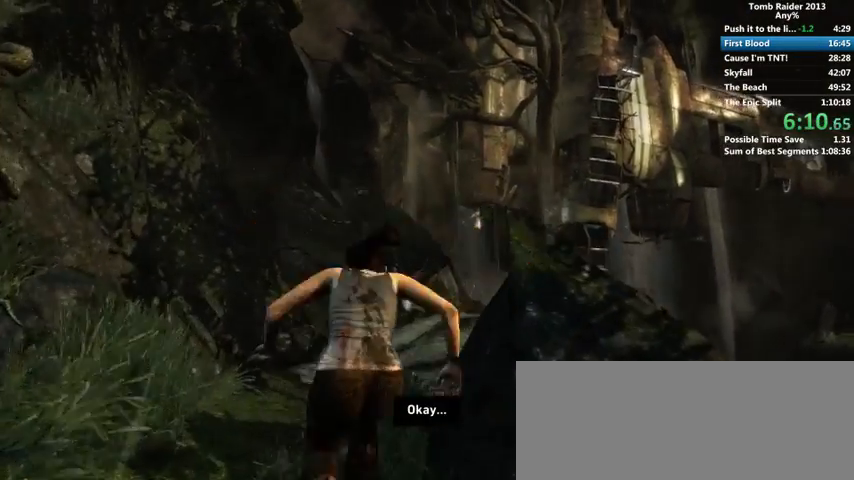
{"keys": ["w"], "mouse": [], "events": [[33, "space", "down"], [67, "space", "up"], [167, "space", "down"], [200, "space", "up"], [300, "space", "down"], [367, "space", "up"], [467, "space", "down"], [500, "space", "up"]]}
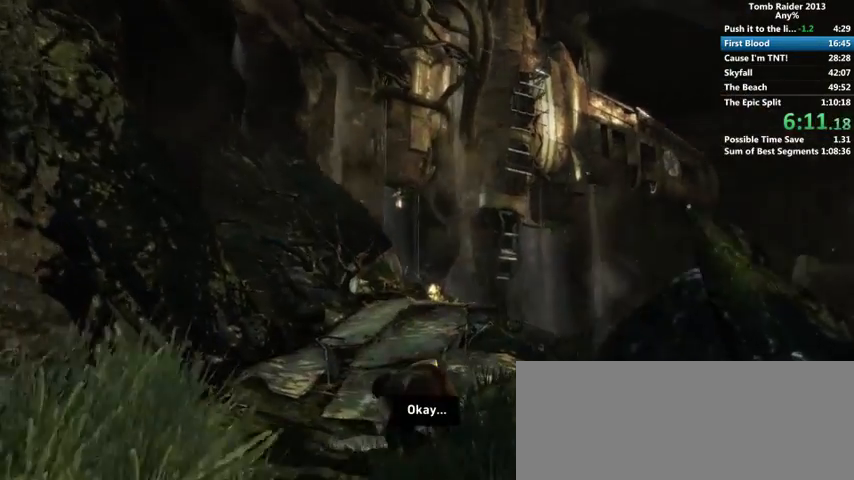
{"keys": ["w"], "mouse": [], "events": [[100, "space", "down"], [133, "space", "up"], [367, "space", "down"], [433, "space", "up"]]}
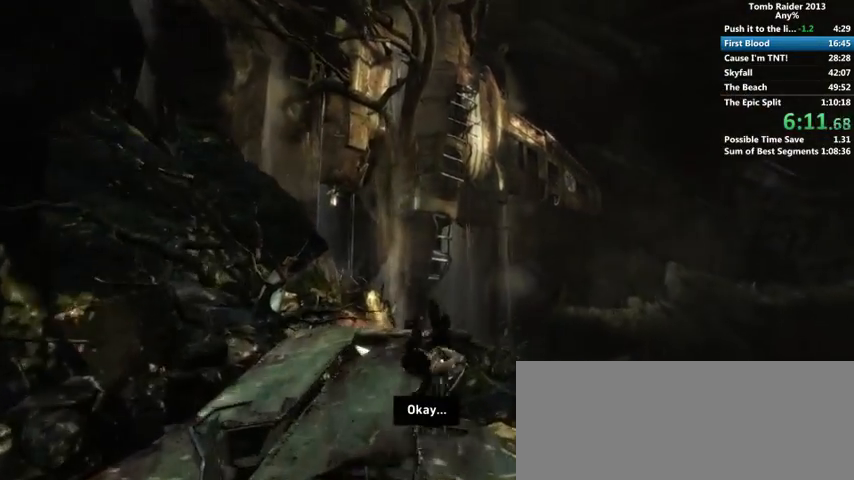
{"keys": ["w"], "mouse": [], "events": [[33, "space", "down"], [67, "space", "up"], [167, "space", "down"], [233, "space", "up"], [300, "space", "down"], [367, "space", "up"], [467, "space", "down"], [500, "space", "up"]]}